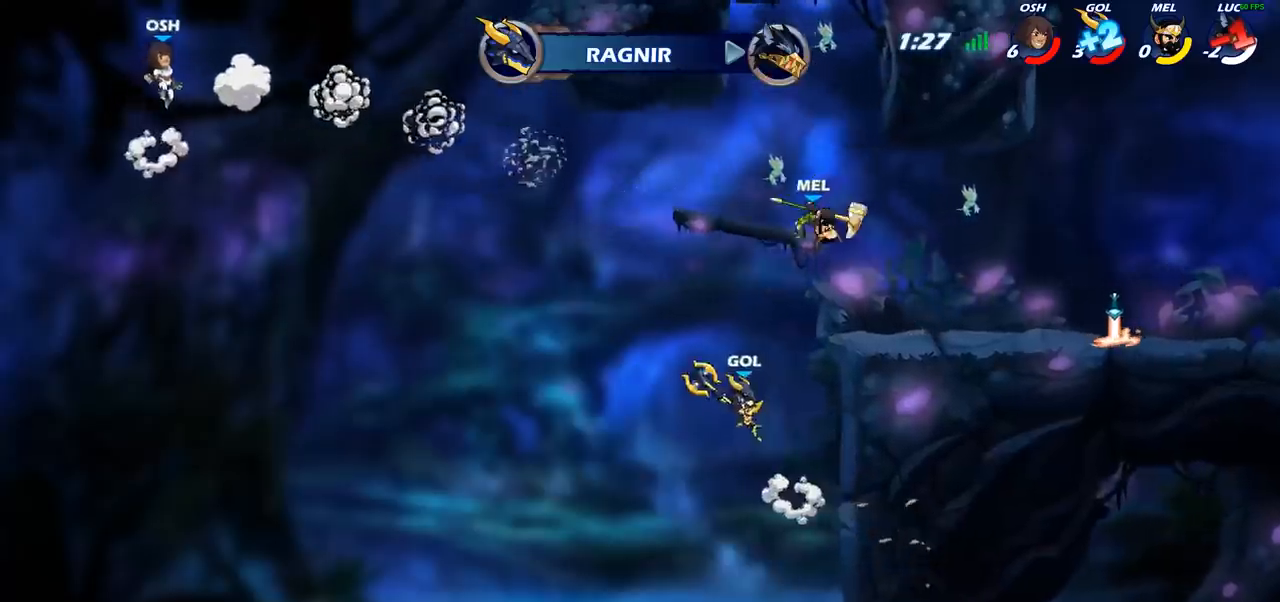
Gameplay with a controller (PlayStation layout); each line is a JSON object with the inputs held at the frame after it. "events" lists button and stick changes between this image and that frame as [ms after this image, input, new state], when the widget could be followed in between.
{"buttons": [], "left_stick": "center", "right_stick": "center", "events": []}
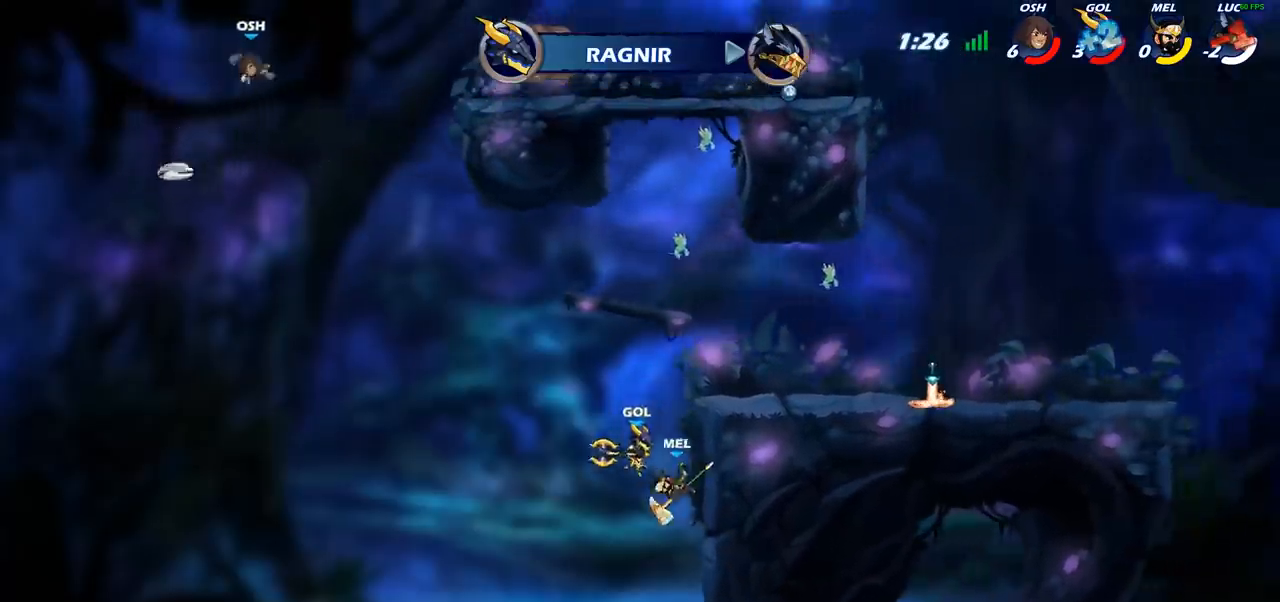
{"buttons": [], "left_stick": "center", "right_stick": "center", "events": []}
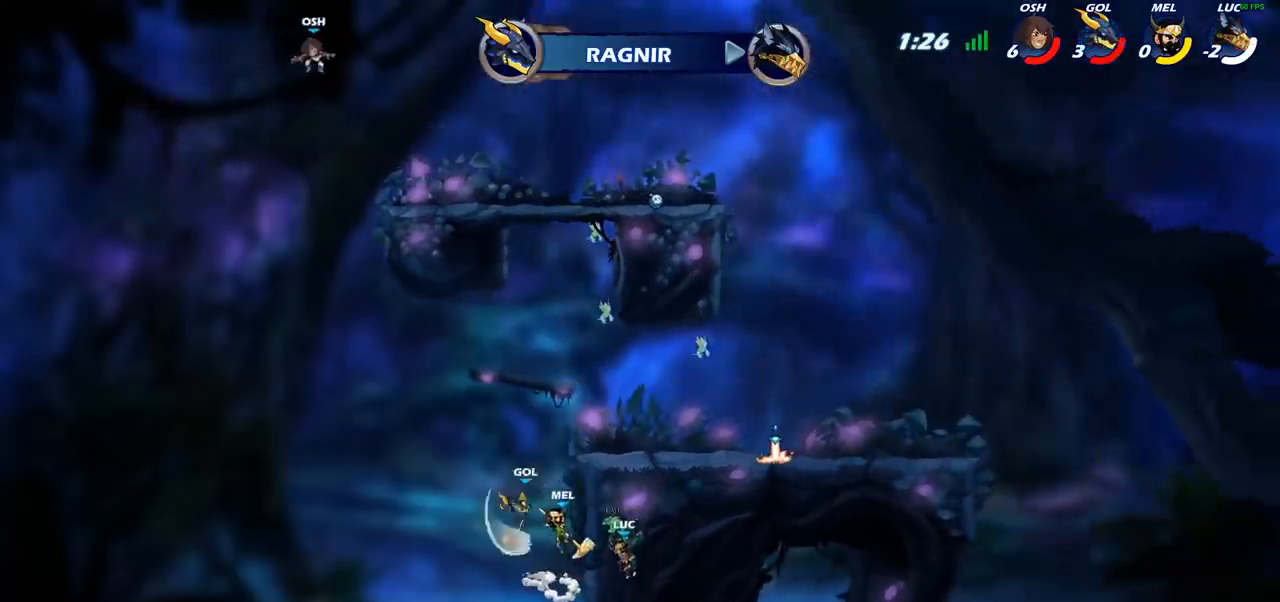
{"buttons": [], "left_stick": "center", "right_stick": "center", "events": []}
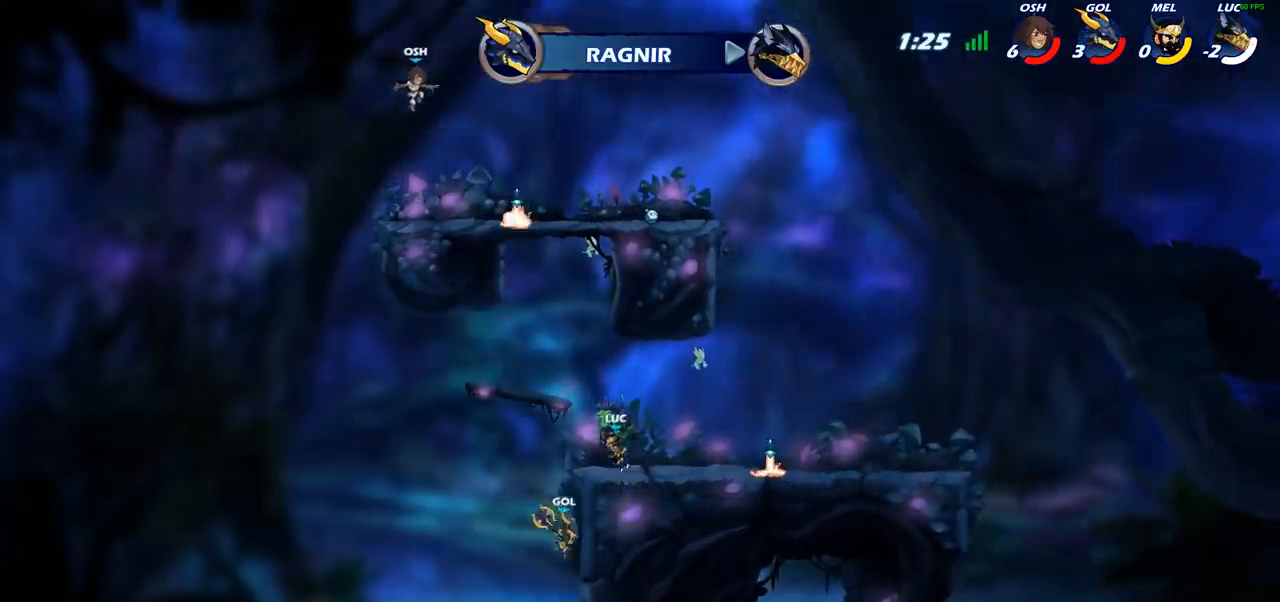
{"buttons": [], "left_stick": "center", "right_stick": "center", "events": []}
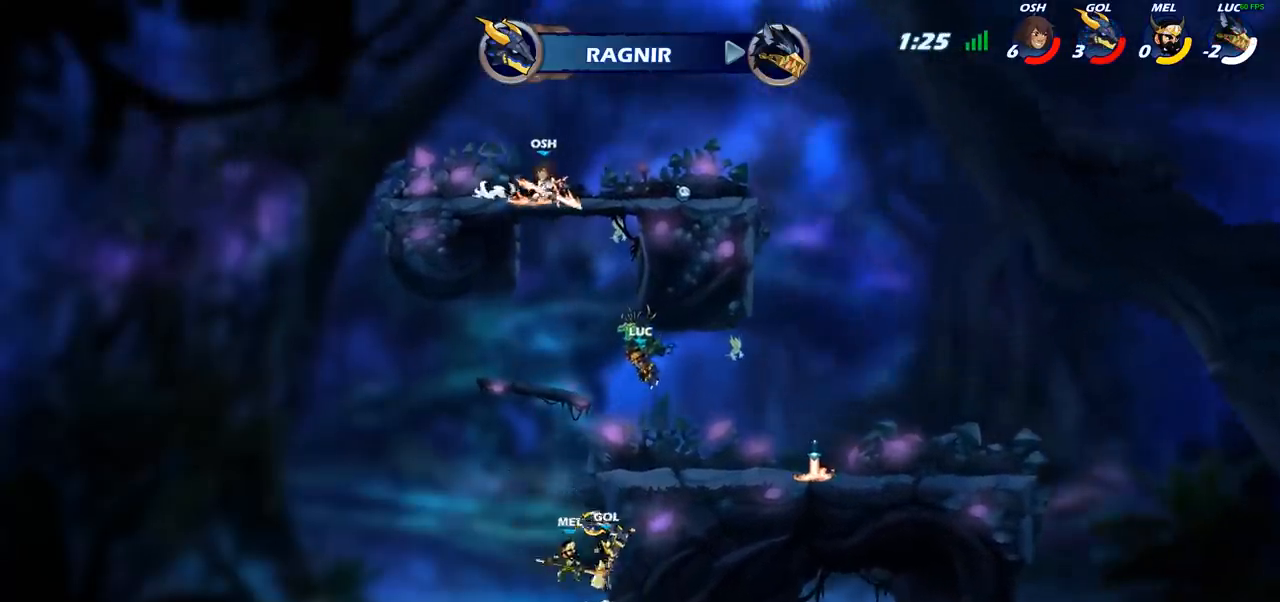
{"buttons": [], "left_stick": "center", "right_stick": "center", "events": []}
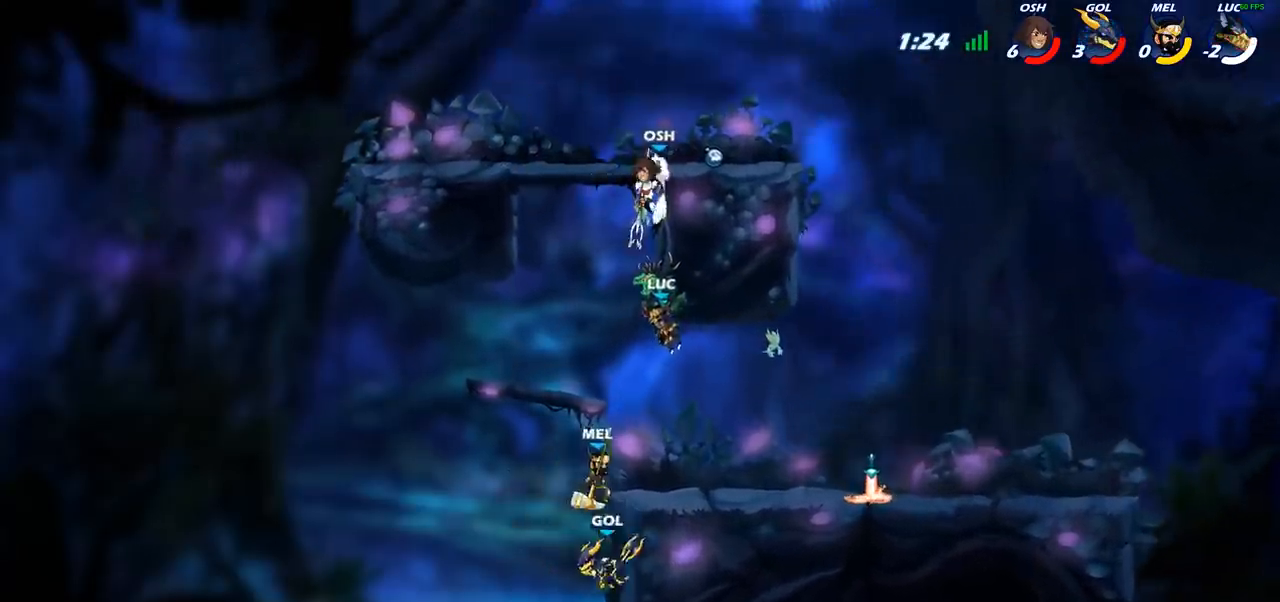
{"buttons": [], "left_stick": "center", "right_stick": "center", "events": []}
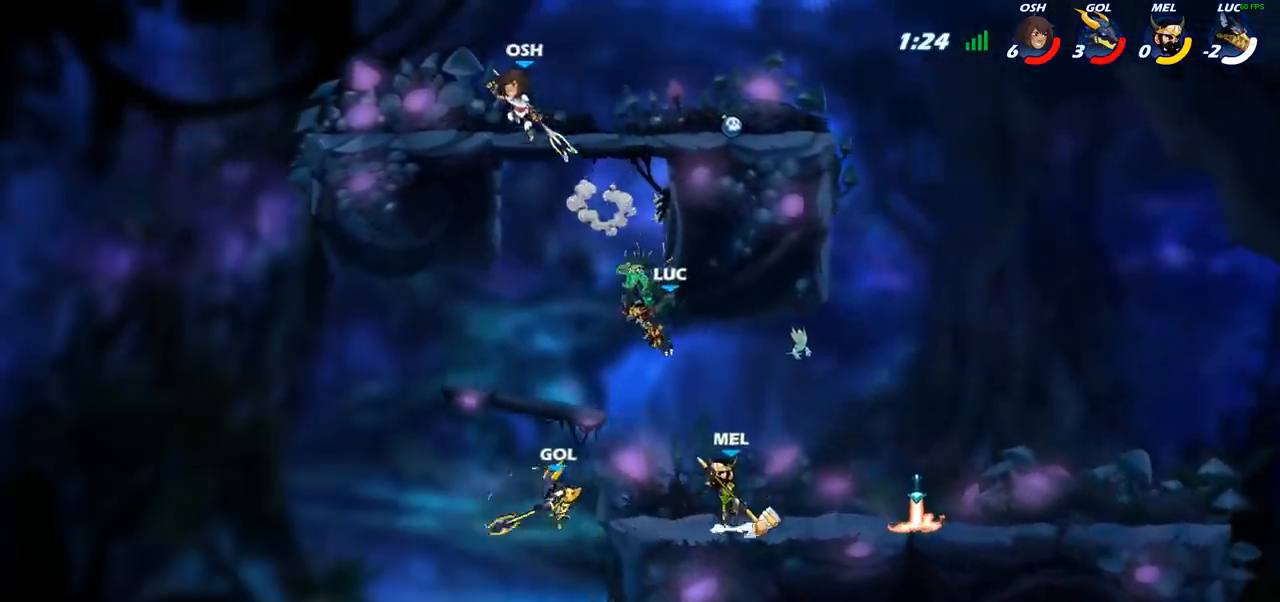
{"buttons": [], "left_stick": "center", "right_stick": "center", "events": []}
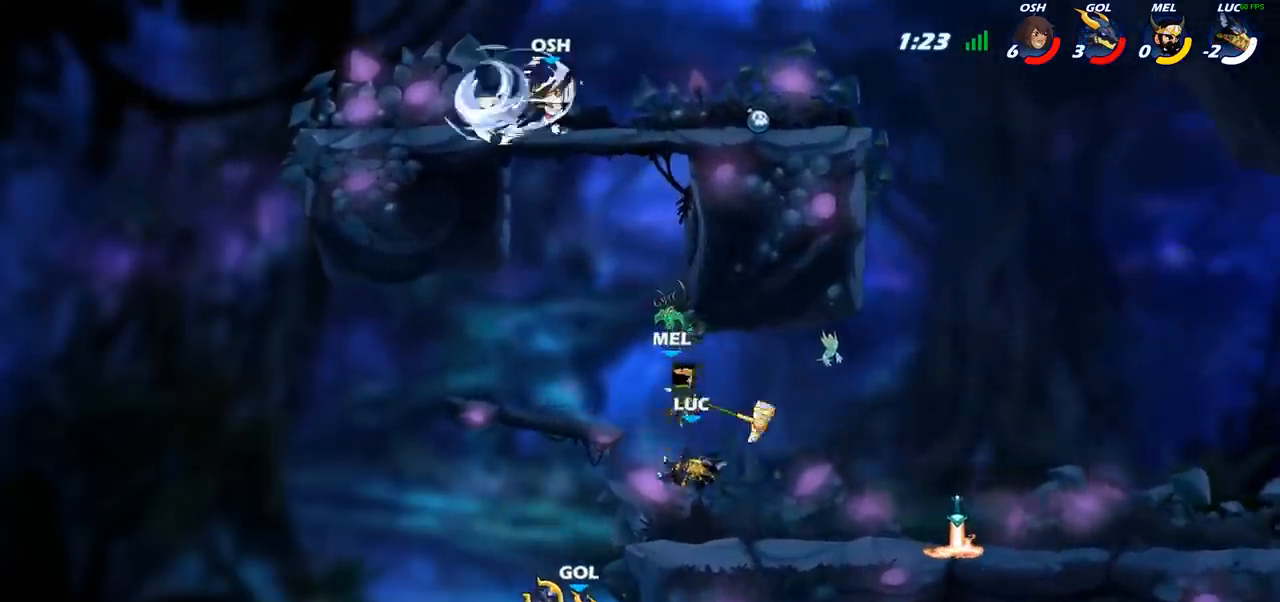
{"buttons": [], "left_stick": "center", "right_stick": "center", "events": []}
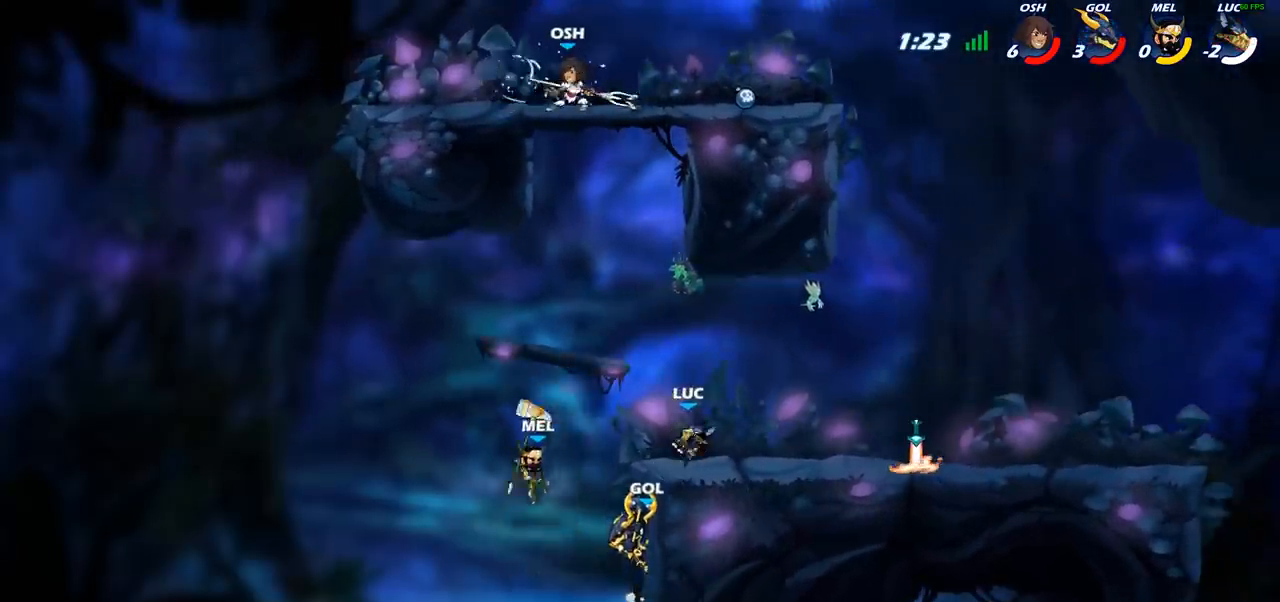
{"buttons": [], "left_stick": "center", "right_stick": "center", "events": [[233, "left_stick", "left"], [300, "left_stick", "down-left"], [317, "CIRCLE", "down"], [400, "CIRCLE", "up"], [400, "left_stick", "center"]]}
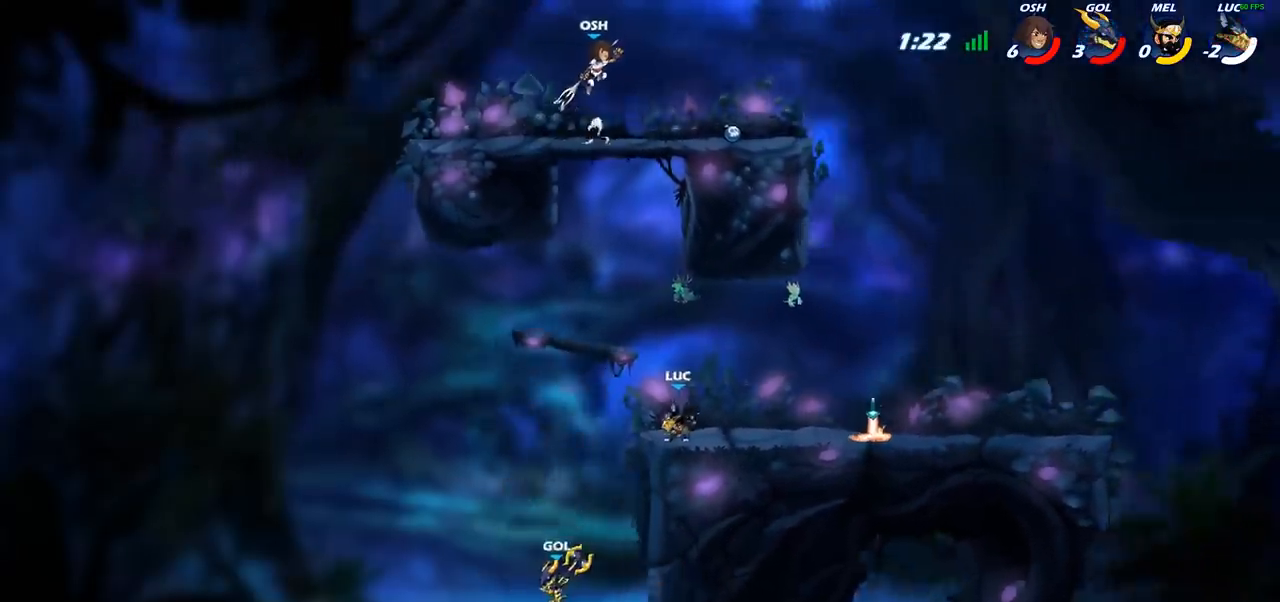
{"buttons": [], "left_stick": "center", "right_stick": "center", "events": []}
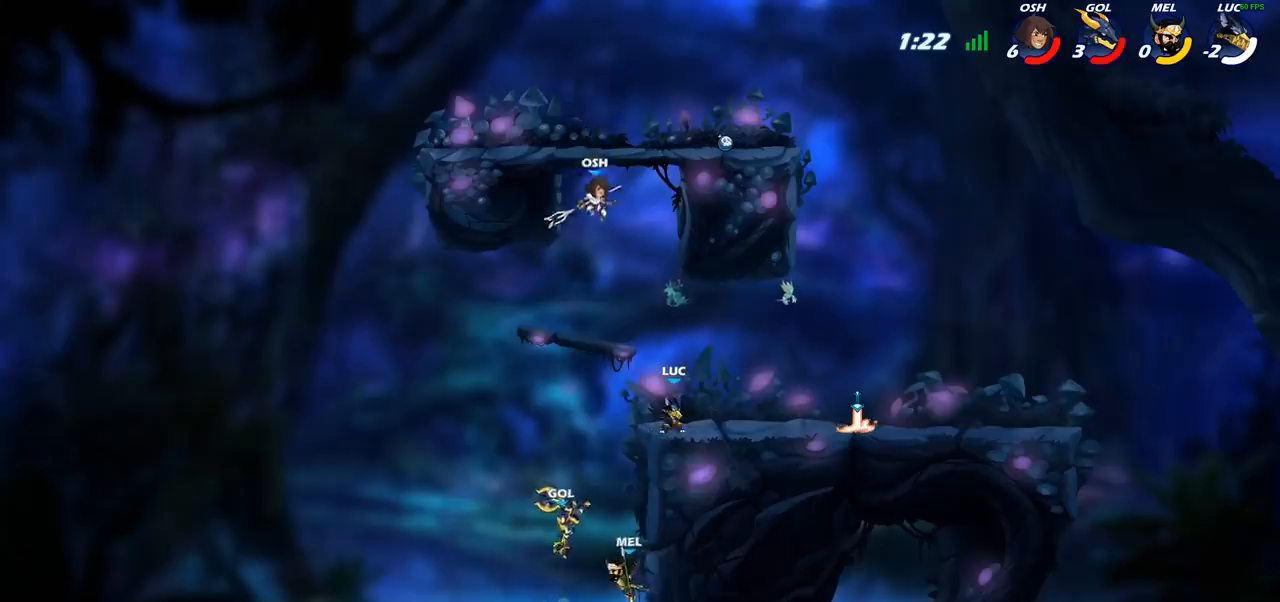
{"buttons": ["CIRCLE"], "left_stick": "down-left", "right_stick": "center", "events": [[183, "left_stick", "left"], [250, "CROSS", "down"], [300, "left_stick", "down-left"], [367, "CIRCLE", "down"], [367, "CROSS", "up"]]}
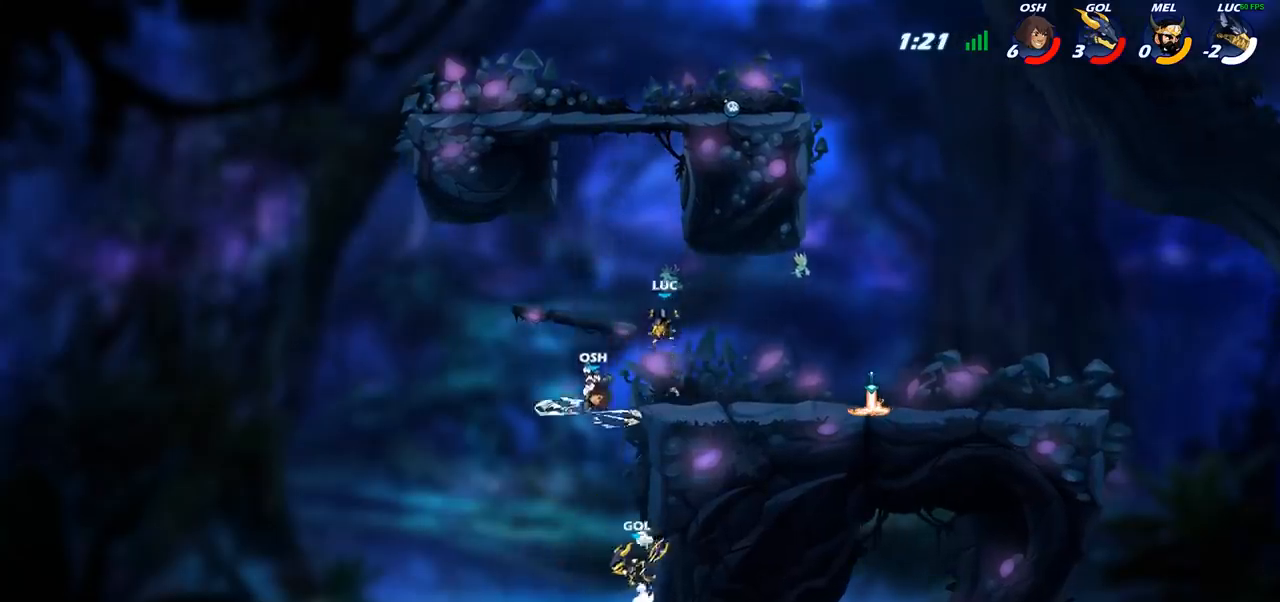
{"buttons": [], "left_stick": "center", "right_stick": "center", "events": [[467, "CIRCLE", "up"], [467, "left_stick", "center"]]}
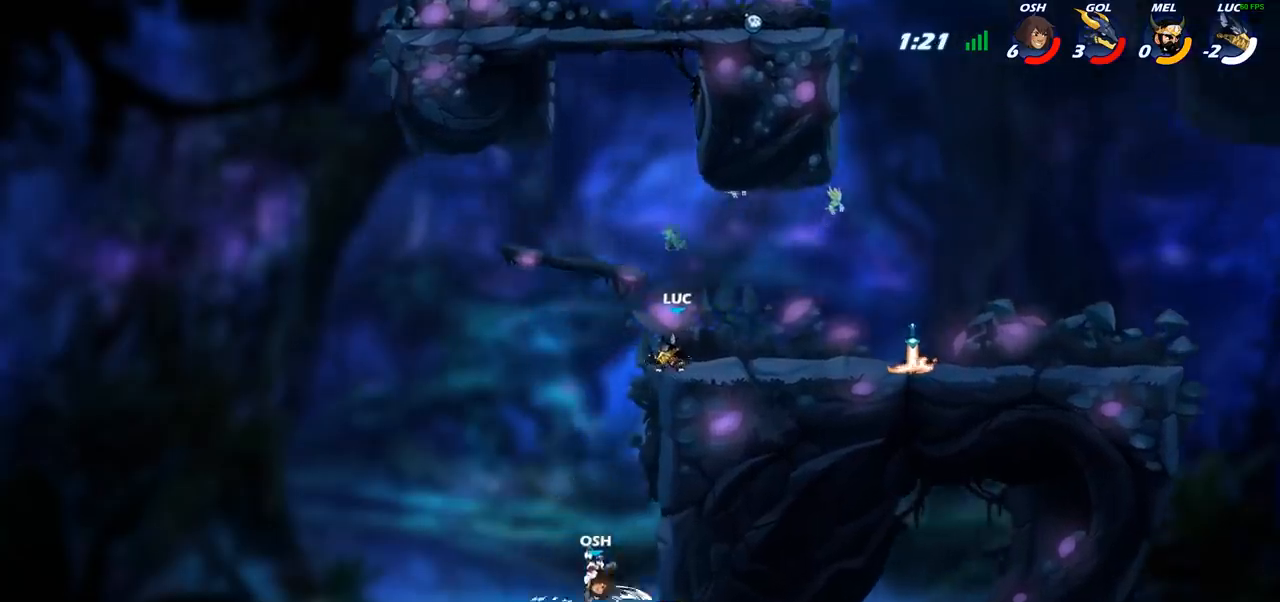
{"buttons": ["CIRCLE"], "left_stick": "down", "right_stick": "center", "events": [[150, "left_stick", "left"], [283, "CROSS", "down"], [400, "CIRCLE", "down"], [400, "CROSS", "up"], [400, "left_stick", "down"]]}
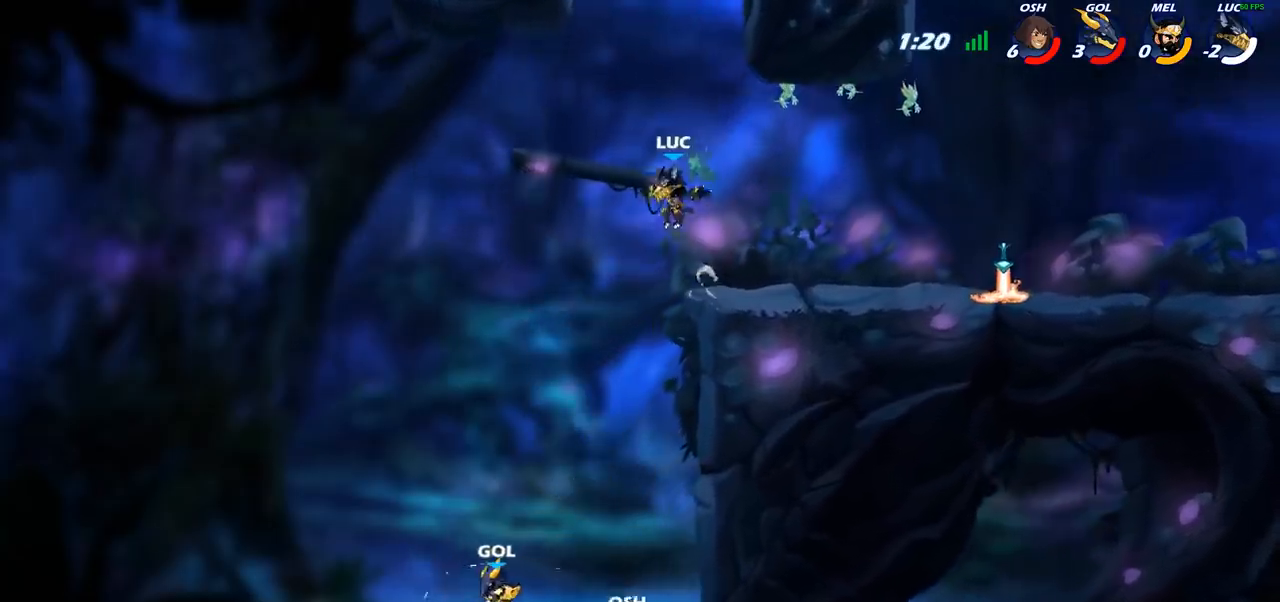
{"buttons": ["CIRCLE"], "left_stick": "down", "right_stick": "center", "events": []}
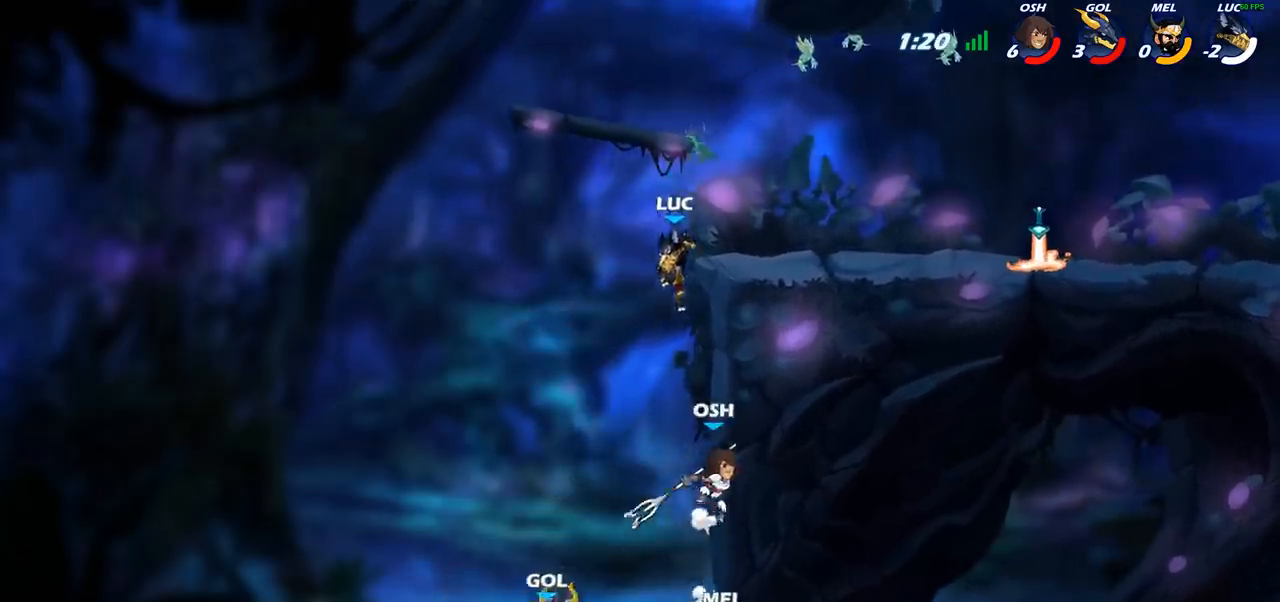
{"buttons": [], "left_stick": "right", "right_stick": "center", "events": [[383, "CIRCLE", "up"], [467, "left_stick", "right"]]}
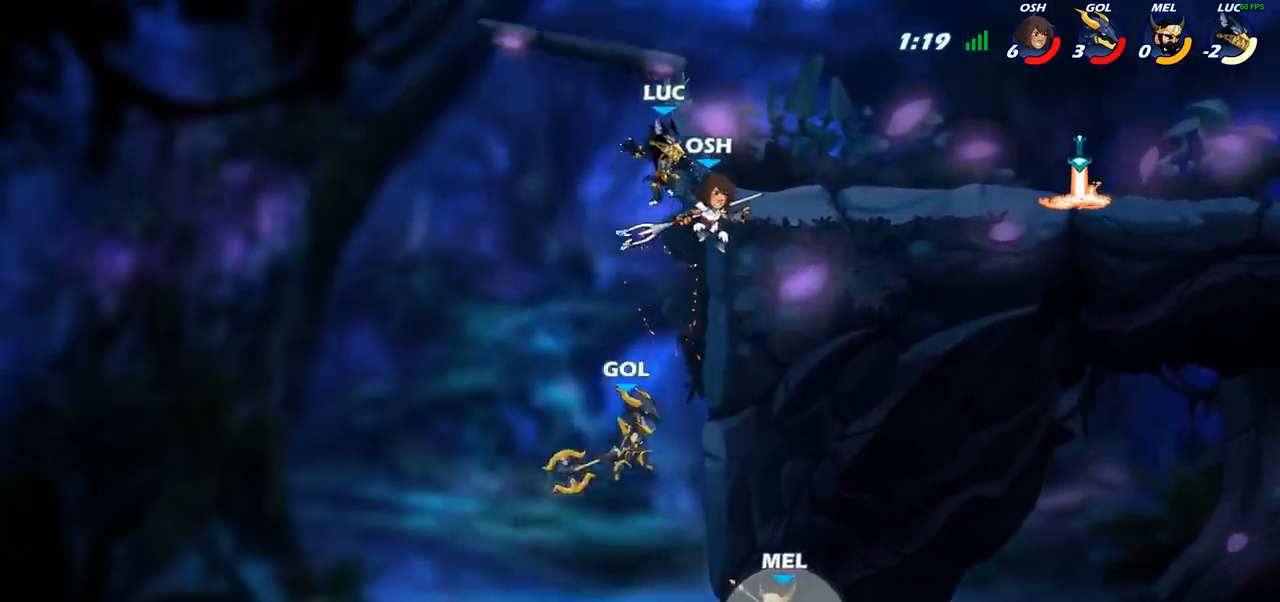
{"buttons": ["CIRCLE"], "left_stick": "down-left", "right_stick": "center", "events": [[67, "CROSS", "down"], [133, "left_stick", "down"], [150, "CIRCLE", "down"], [150, "CROSS", "up"], [200, "left_stick", "down-left"]]}
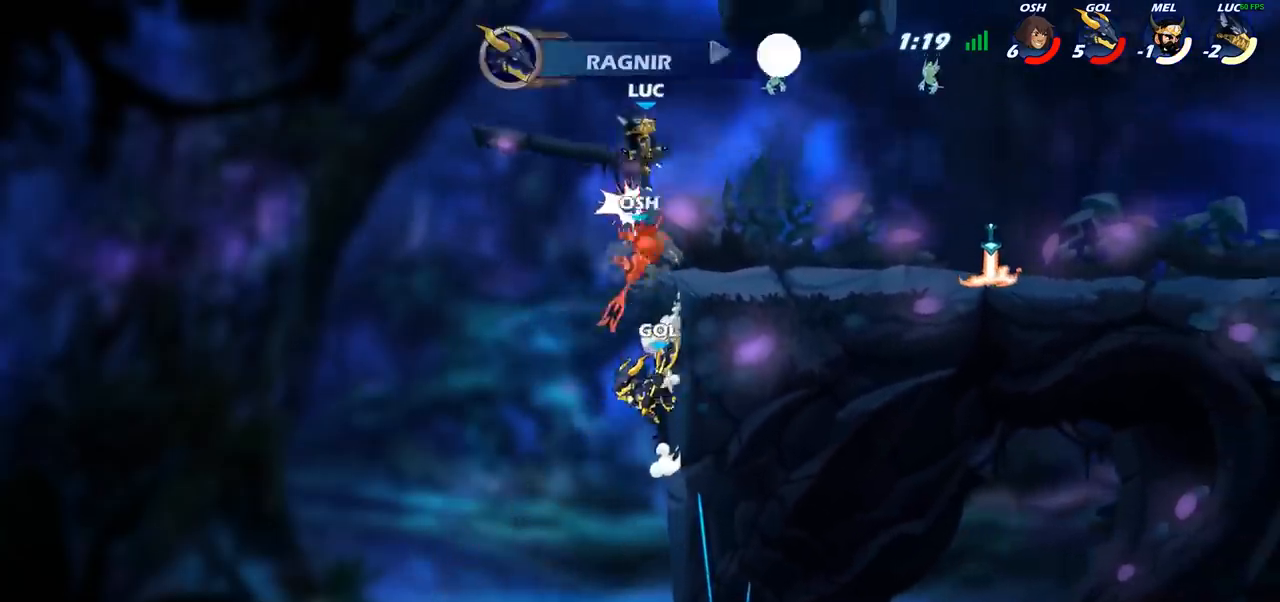
{"buttons": [], "left_stick": "right", "right_stick": "center", "events": [[350, "CIRCLE", "up"], [367, "left_stick", "center"], [483, "left_stick", "right"]]}
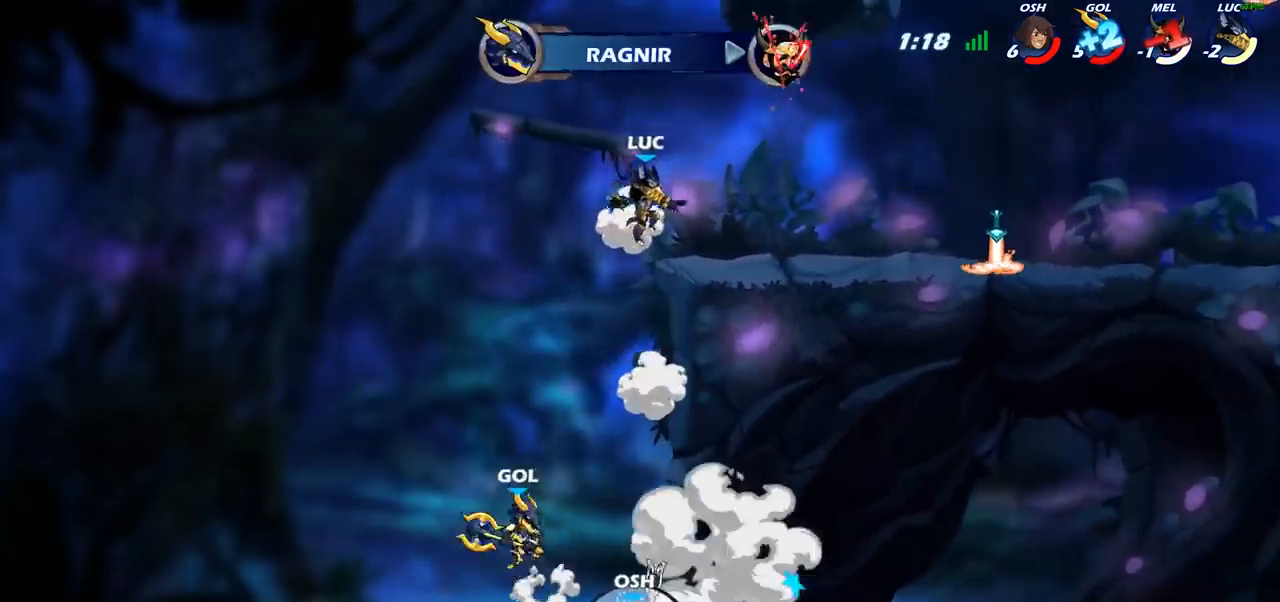
{"buttons": [], "left_stick": "right", "right_stick": "center", "events": [[200, "CROSS", "down"], [350, "CROSS", "up"]]}
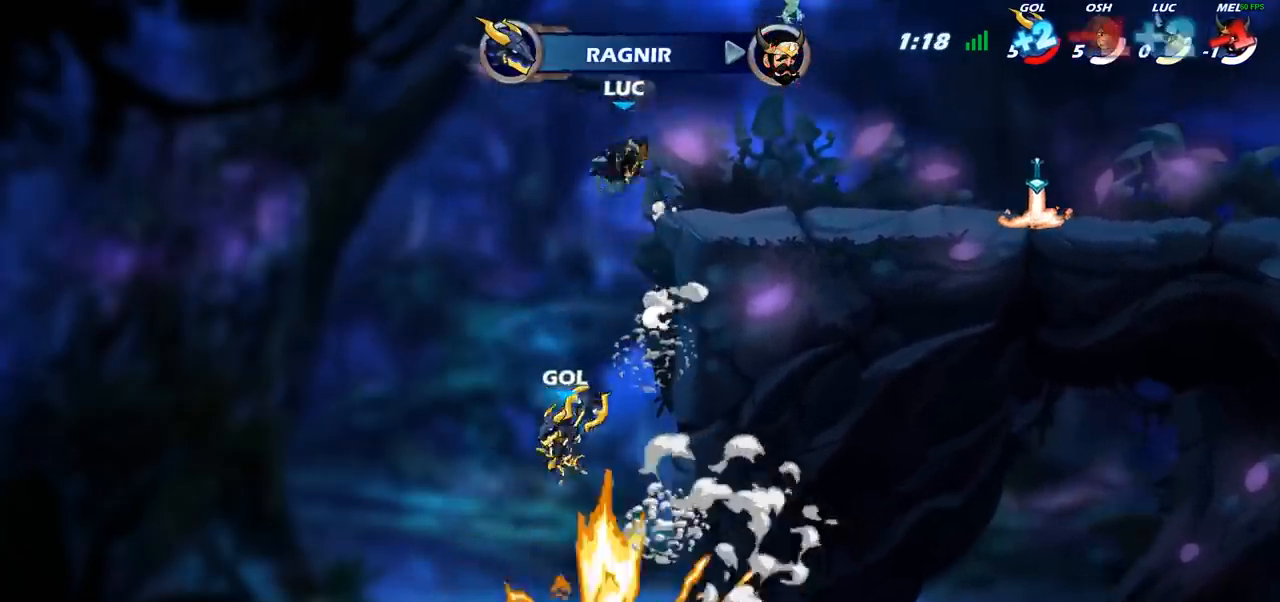
{"buttons": ["CIRCLE"], "left_stick": "down", "right_stick": "center", "events": [[83, "left_stick", "down"], [133, "CIRCLE", "down"]]}
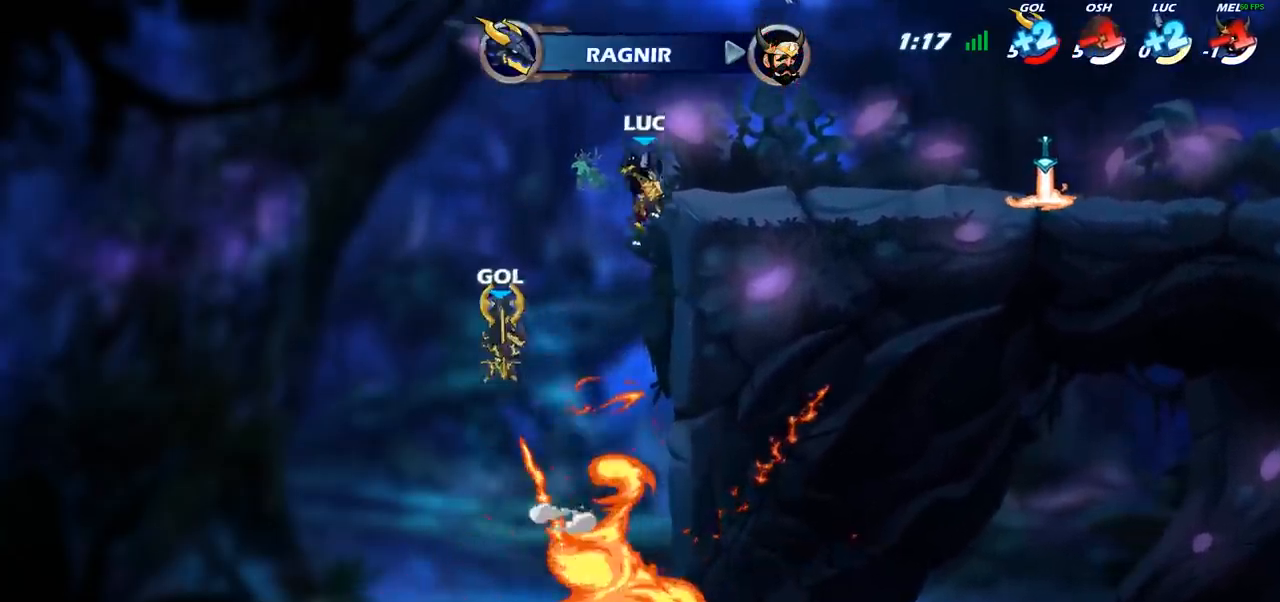
{"buttons": [], "left_stick": "center", "right_stick": "center", "events": [[233, "CIRCLE", "up"], [250, "left_stick", "center"]]}
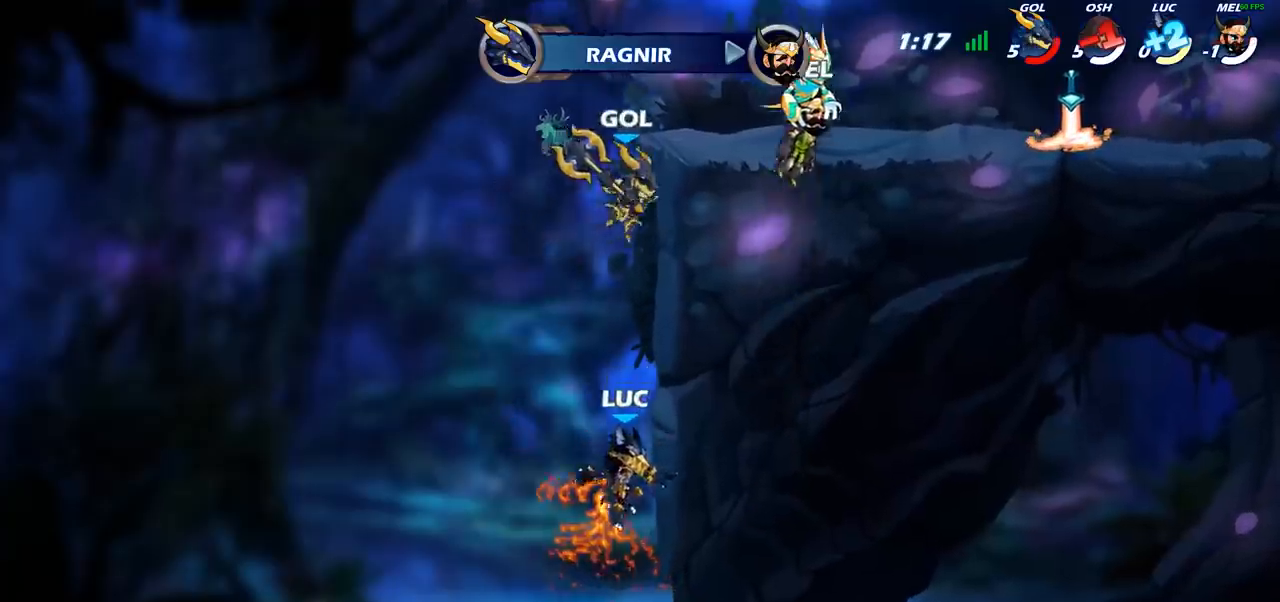
{"buttons": [], "left_stick": "up-left", "right_stick": "center", "events": [[200, "CROSS", "down"], [317, "CIRCLE", "down"], [333, "CROSS", "up"], [433, "left_stick", "up-left"], [467, "CIRCLE", "up"]]}
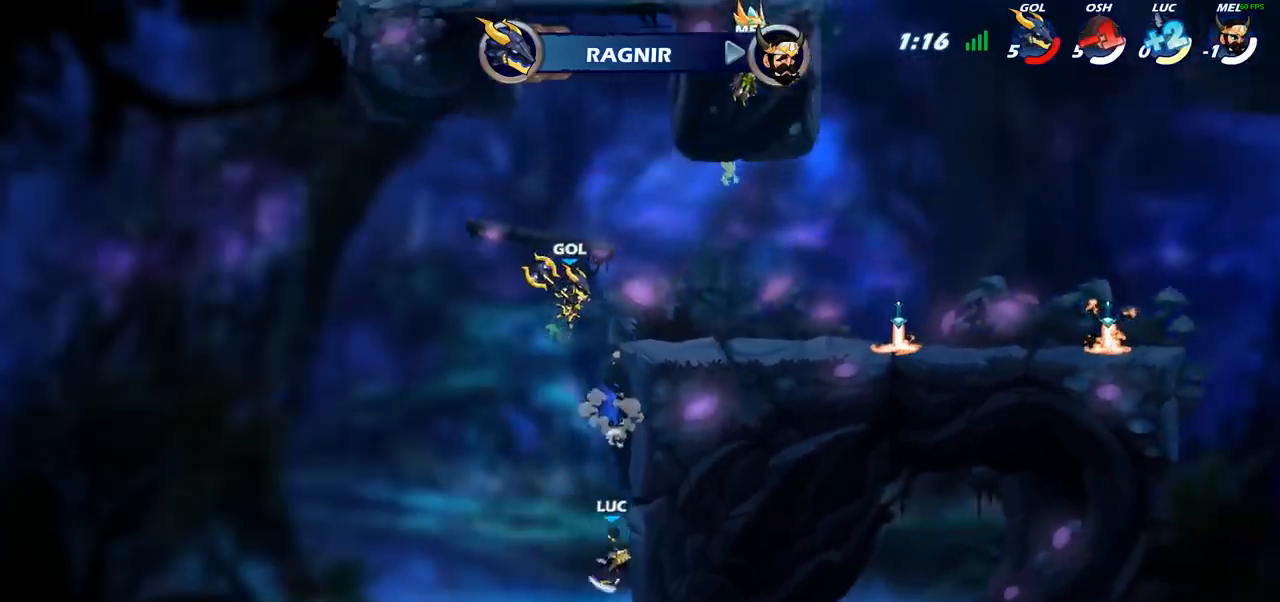
{"buttons": [], "left_stick": "up", "right_stick": "center", "events": [[33, "left_stick", "up-right"], [483, "left_stick", "up"]]}
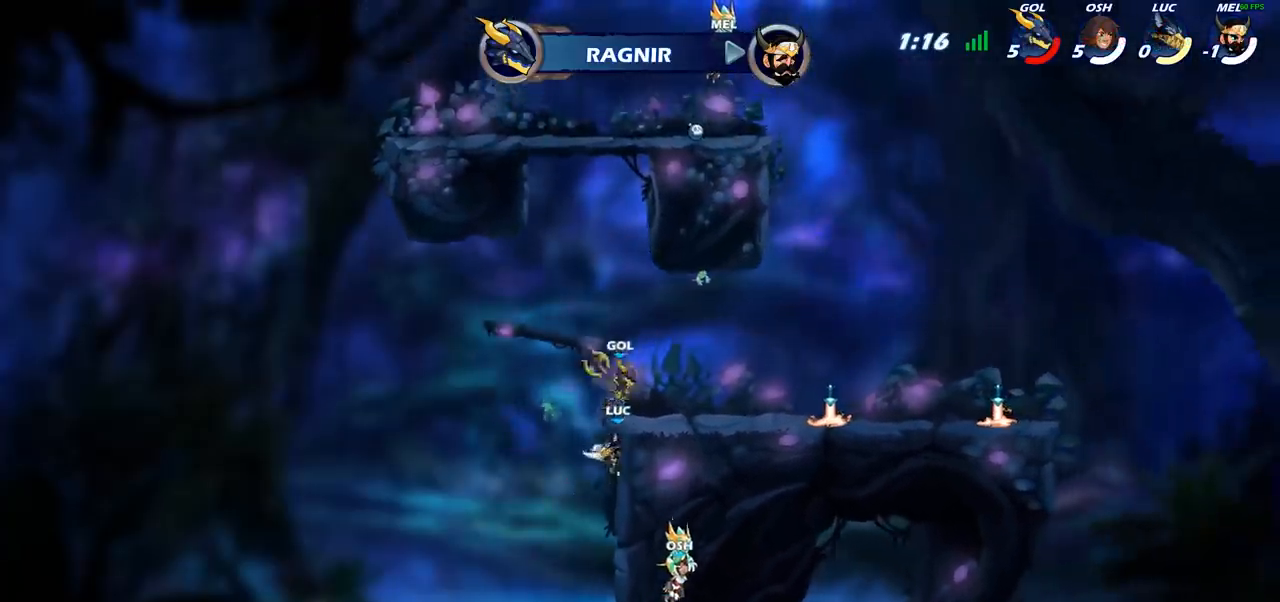
{"buttons": [], "left_stick": "up-right", "right_stick": "center", "events": [[17, "CROSS", "down"], [83, "left_stick", "up-right"], [183, "CROSS", "up"], [200, "R2", "down"], [417, "R2", "up"]]}
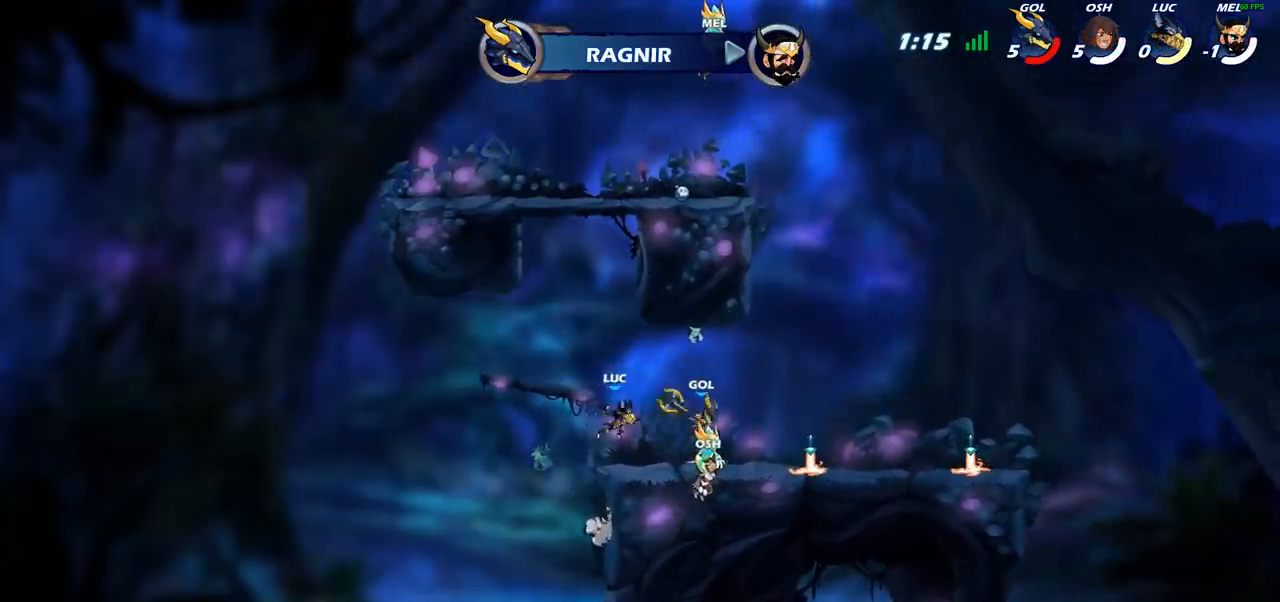
{"buttons": [], "left_stick": "down", "right_stick": "center", "events": [[100, "left_stick", "down-right"], [150, "CROSS", "down"], [233, "left_stick", "right"], [300, "CROSS", "up"], [350, "left_stick", "down"]]}
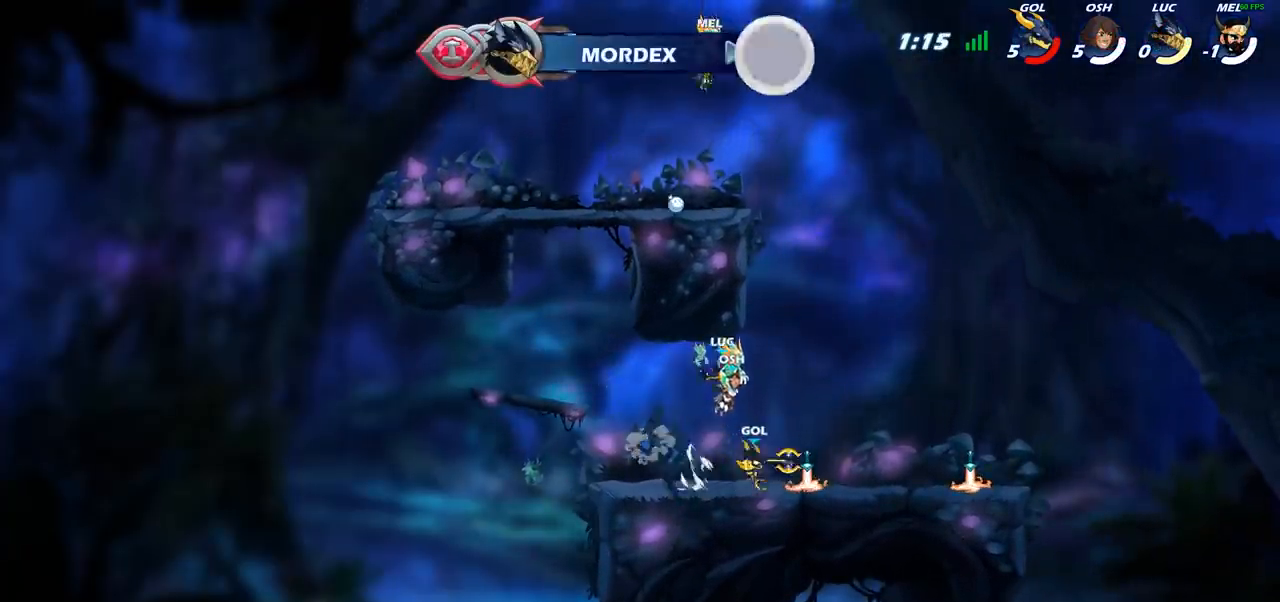
{"buttons": ["CROSS", "R1"], "left_stick": "right", "right_stick": "center", "events": [[117, "left_stick", "right"], [417, "R1", "down"], [483, "CROSS", "down"]]}
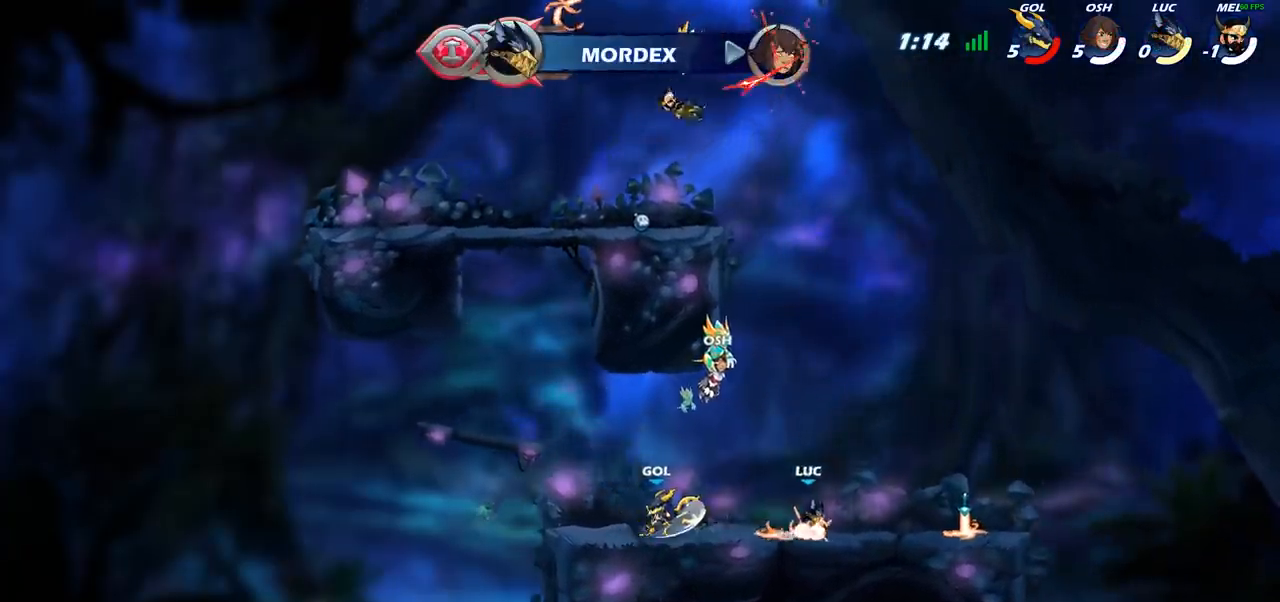
{"buttons": [], "left_stick": "down", "right_stick": "center", "events": [[17, "R1", "up"], [17, "left_stick", "up-left"], [150, "CROSS", "up"], [150, "left_stick", "left"], [400, "left_stick", "down"]]}
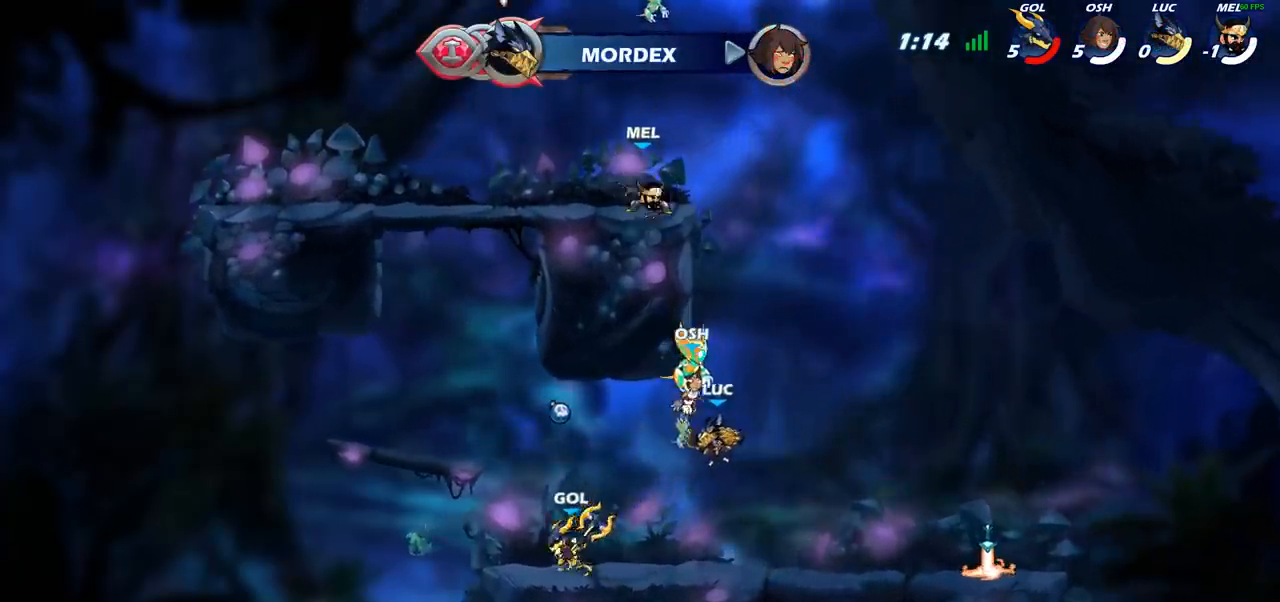
{"buttons": [], "left_stick": "down-right", "right_stick": "center", "events": [[17, "left_stick", "up-left"], [117, "CROSS", "down"], [250, "CROSS", "up"], [283, "left_stick", "up-right"], [367, "left_stick", "down-right"]]}
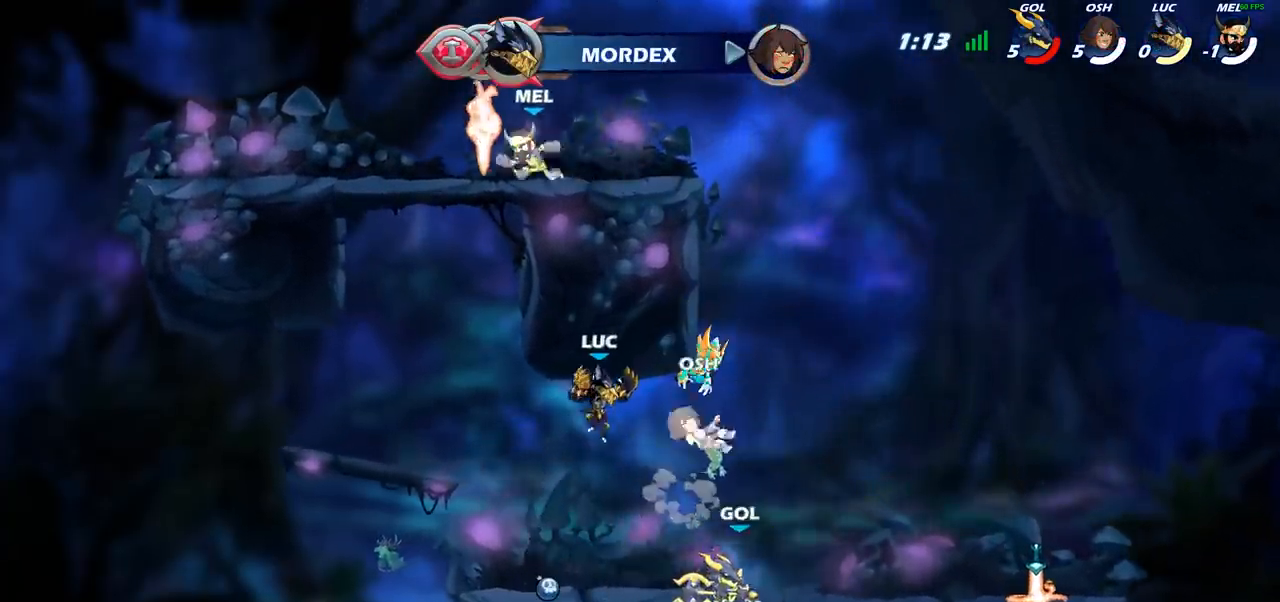
{"buttons": [], "left_stick": "up-right", "right_stick": "center", "events": [[83, "left_stick", "right"], [233, "CROSS", "down"], [250, "left_stick", "up-right"], [317, "R2", "down"], [417, "CROSS", "up"], [500, "R2", "up"]]}
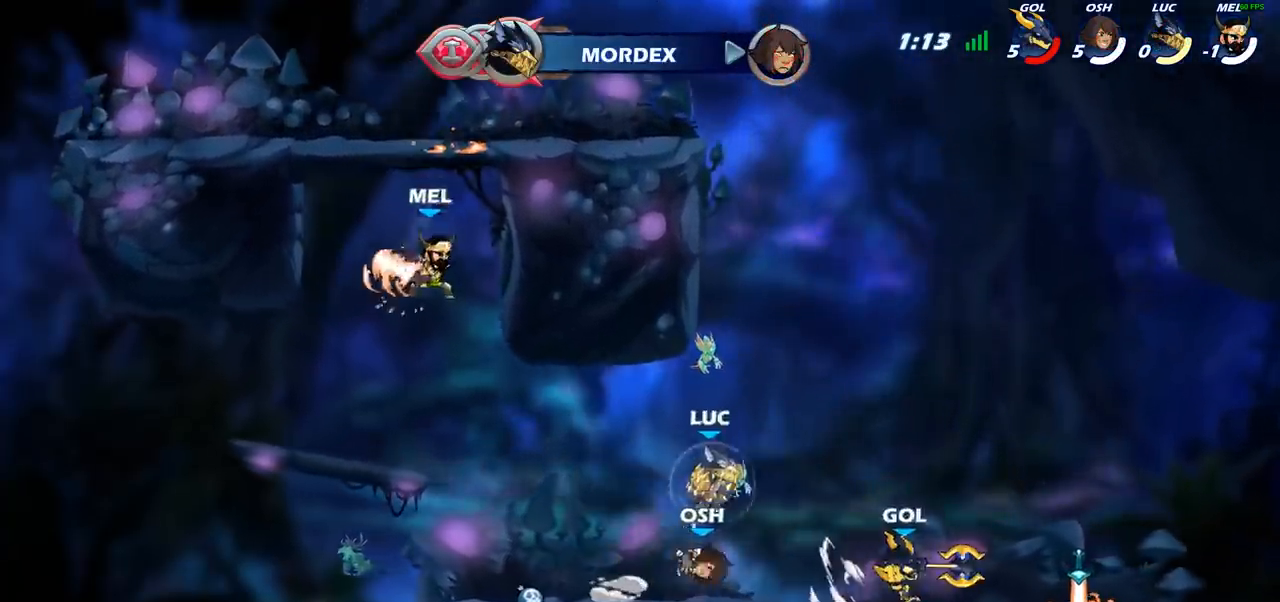
{"buttons": [], "left_stick": "down-left", "right_stick": "center", "events": [[250, "left_stick", "down-left"], [433, "SQUARE", "down"], [483, "SQUARE", "up"]]}